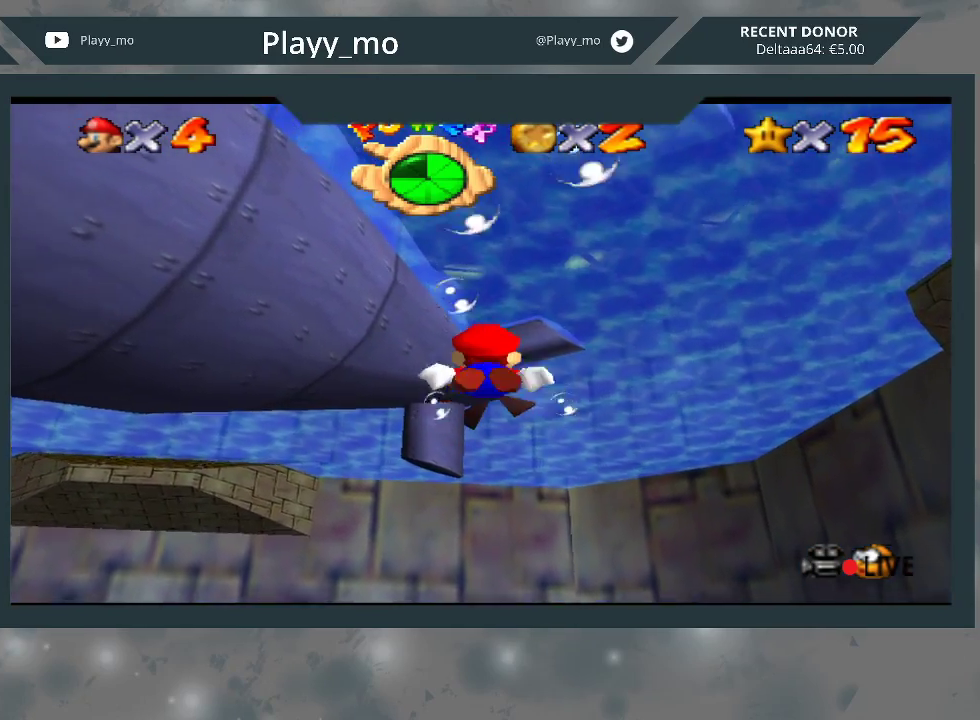
Gameplay with a controller (Xbox layout); each line is a JSON object with the inputs held at the frame after it. "events" lists button and stick changes between this image and that frame as [ms after this image, input, new state], when the widget could be followed in between. Not read: Z.
{"buttons": ["A"], "left_stick": "down", "right_stick": "center", "events": [[100, "A", "down"], [200, "A", "up"], [233, "left_stick", "down"], [300, "A", "down"], [400, "A", "up"], [500, "A", "down"]]}
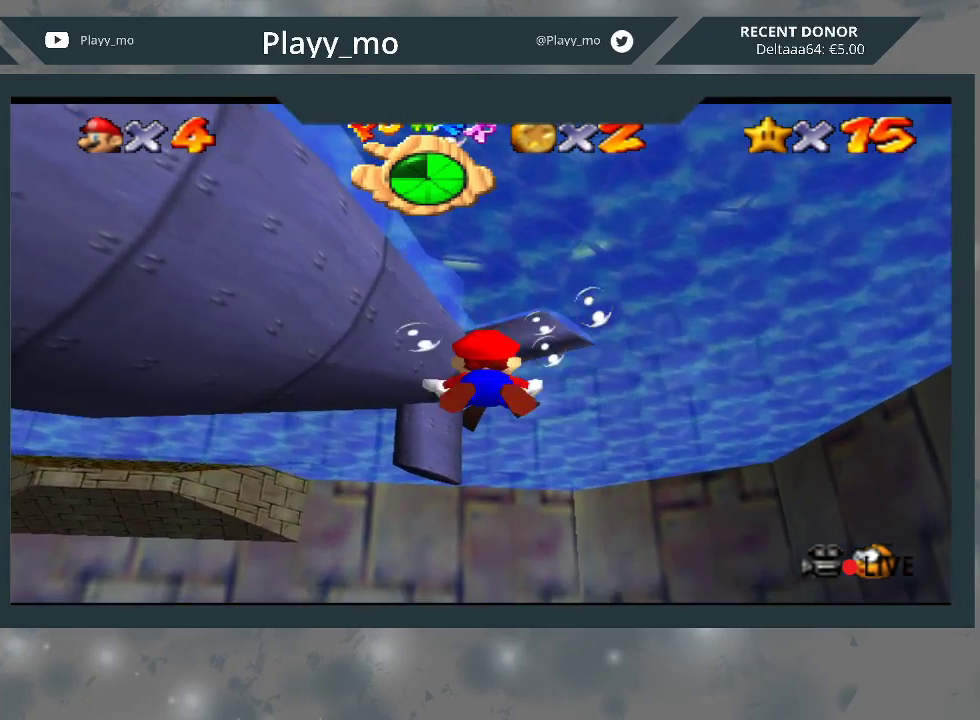
{"buttons": [], "left_stick": "down", "right_stick": "center", "events": [[100, "A", "up"], [133, "left_stick", "center"], [167, "A", "down"], [300, "A", "up"], [367, "A", "down"], [433, "left_stick", "down"], [467, "A", "up"]]}
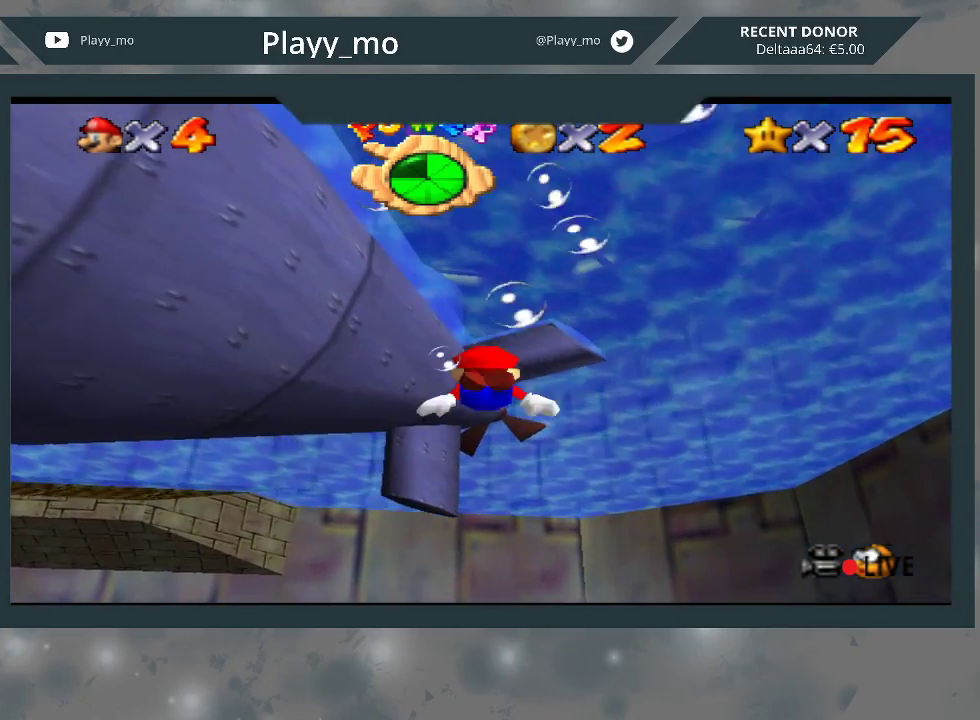
{"buttons": ["A"], "left_stick": "down", "right_stick": "center", "events": [[67, "A", "down"], [167, "A", "up"], [267, "A", "down"], [367, "A", "up"], [467, "A", "down"]]}
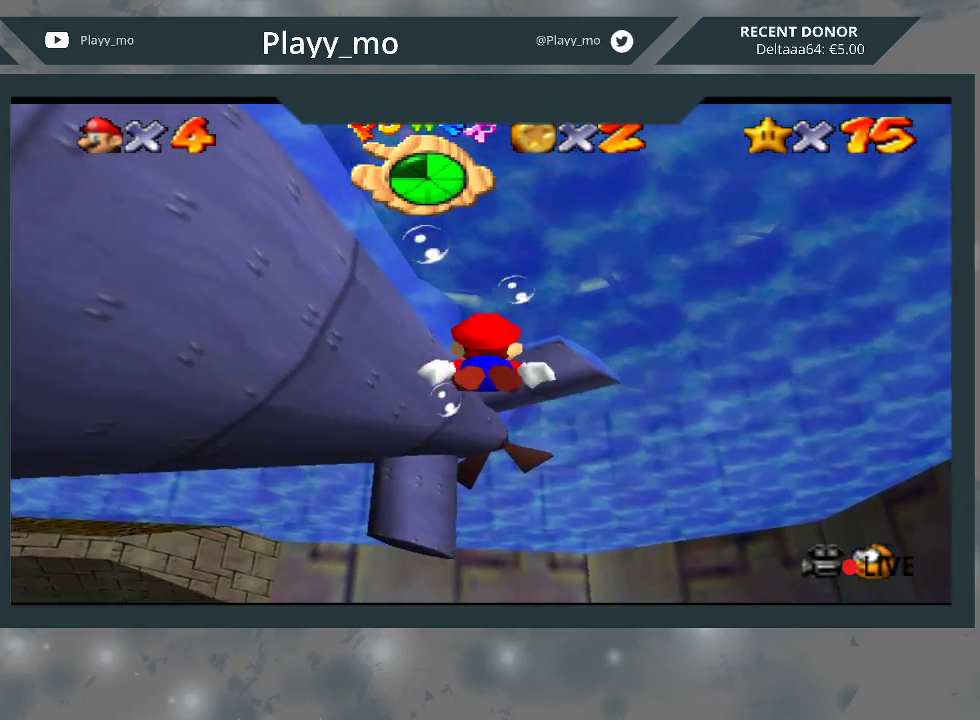
{"buttons": [], "left_stick": "center", "right_stick": "center", "events": [[67, "A", "up"], [133, "A", "down"], [267, "A", "up"], [333, "left_stick", "center"], [367, "A", "down"], [433, "A", "up"]]}
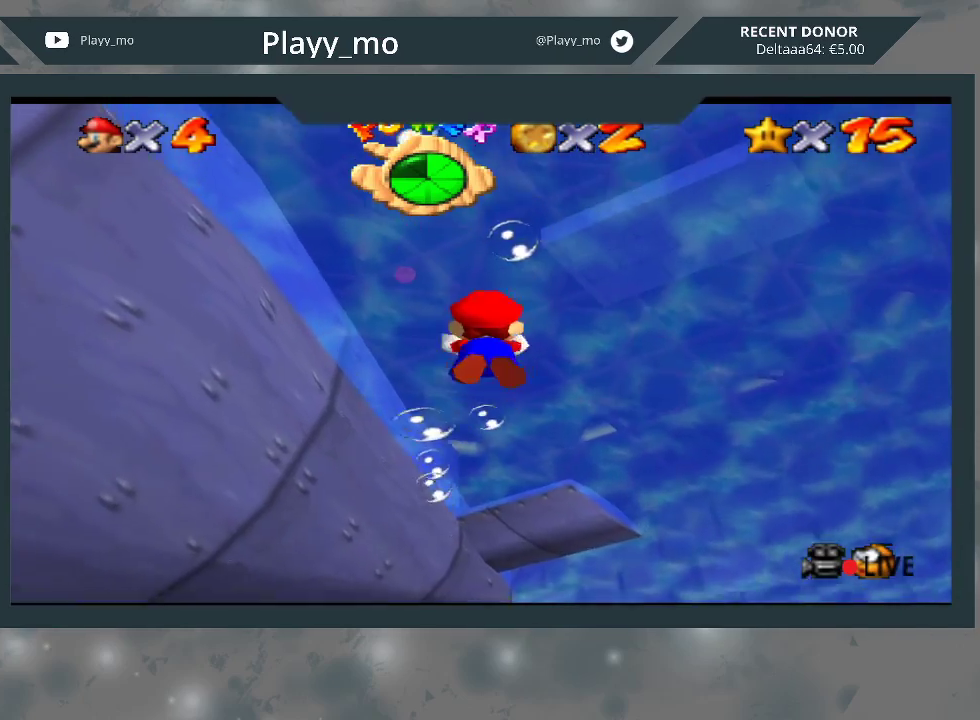
{"buttons": [], "left_stick": "down", "right_stick": "center", "events": [[33, "A", "down"], [133, "A", "up"], [167, "left_stick", "down"], [233, "A", "down"], [300, "A", "up"], [400, "A", "down"], [500, "A", "up"]]}
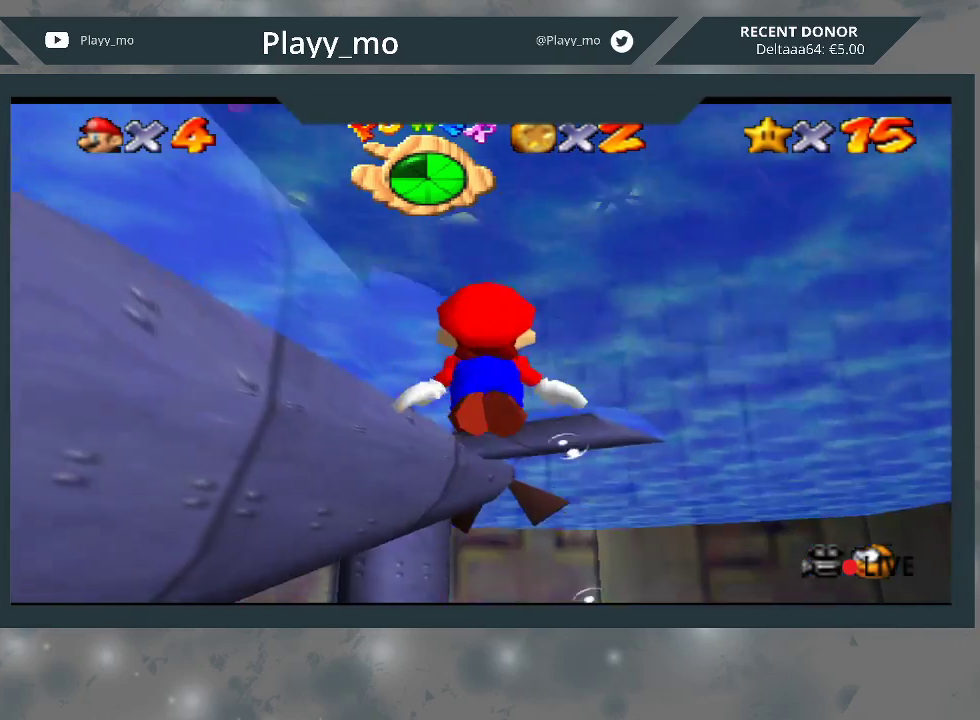
{"buttons": [], "left_stick": "up-right", "right_stick": "center", "events": [[100, "A", "down"], [100, "left_stick", "center"], [200, "A", "up"], [300, "A", "down"], [400, "A", "up"], [433, "left_stick", "up-right"]]}
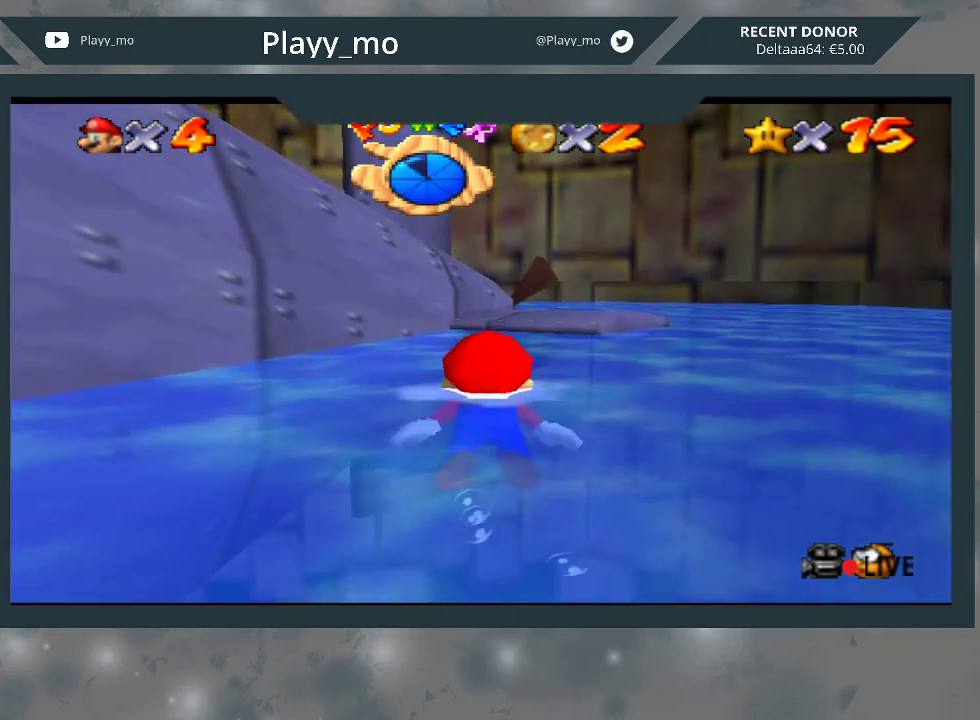
{"buttons": [], "left_stick": "center", "right_stick": "center", "events": [[167, "A", "down"], [267, "A", "up"], [367, "left_stick", "center"]]}
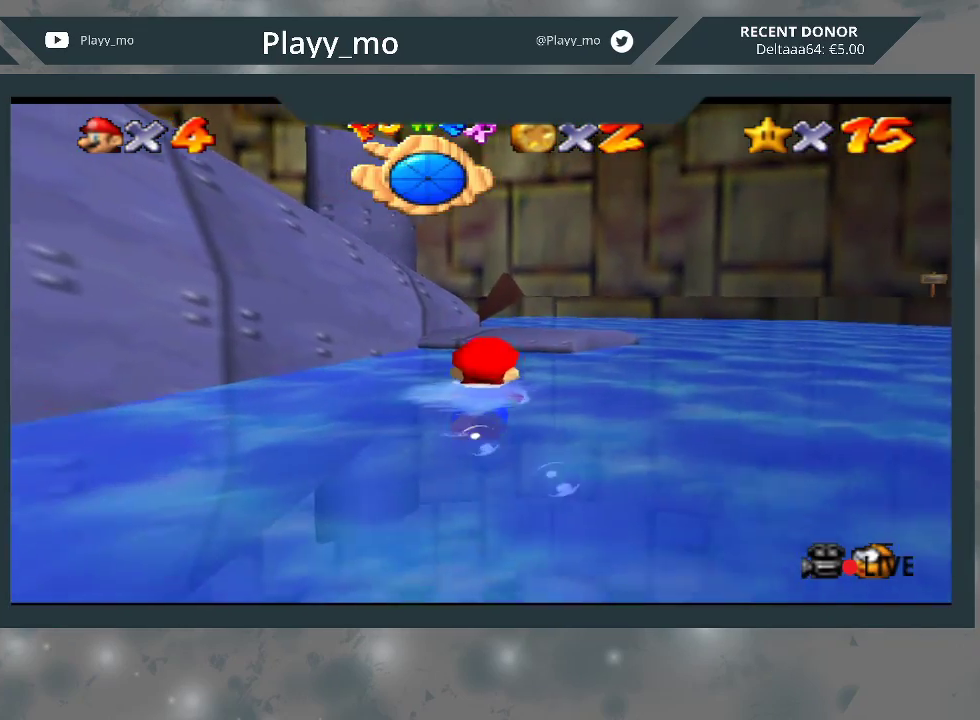
{"buttons": [], "left_stick": "center", "right_stick": "center", "events": [[67, "A", "down"], [167, "A", "up"], [267, "A", "down"], [367, "A", "up"]]}
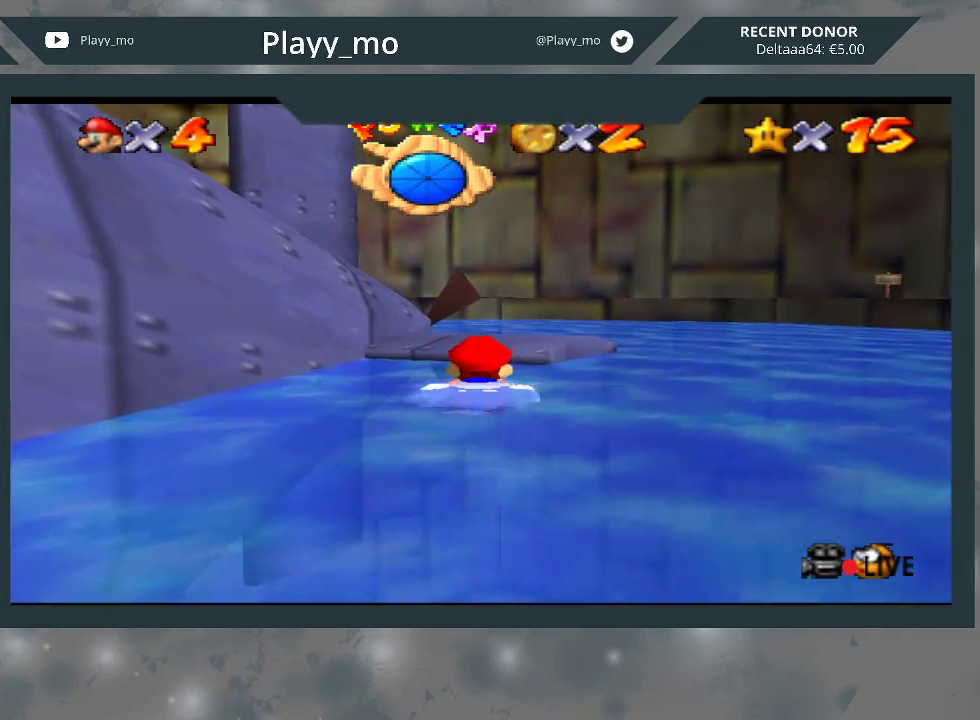
{"buttons": [], "left_stick": "down", "right_stick": "center", "events": [[67, "A", "down"], [133, "left_stick", "down"], [167, "A", "up"], [233, "A", "down"], [433, "A", "up"]]}
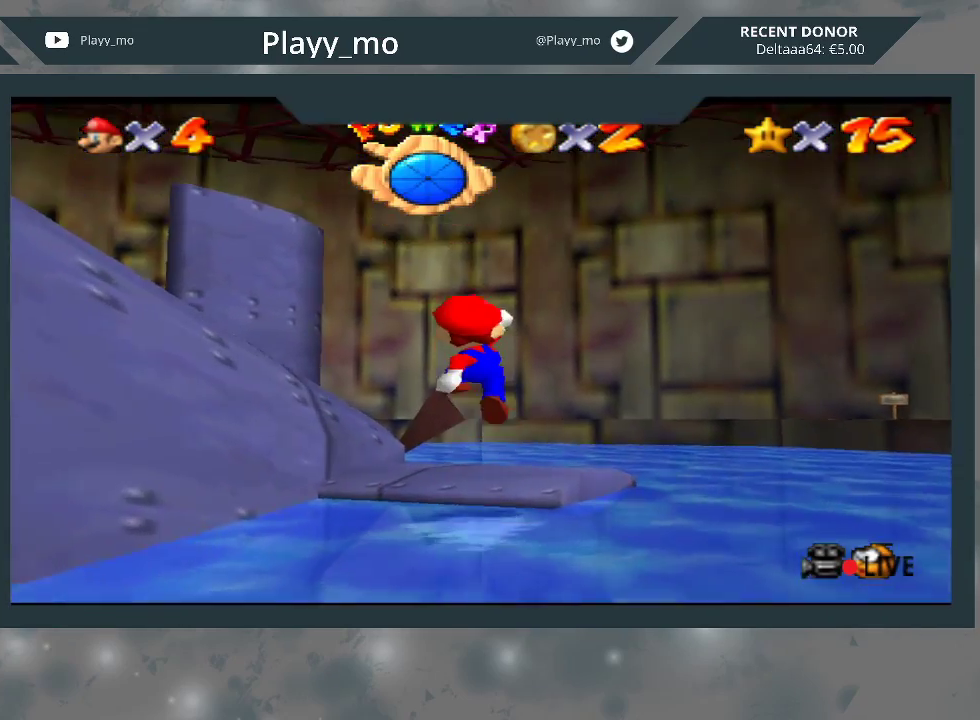
{"buttons": [], "left_stick": "left", "right_stick": "center", "events": [[67, "left_stick", "center"], [400, "left_stick", "left"]]}
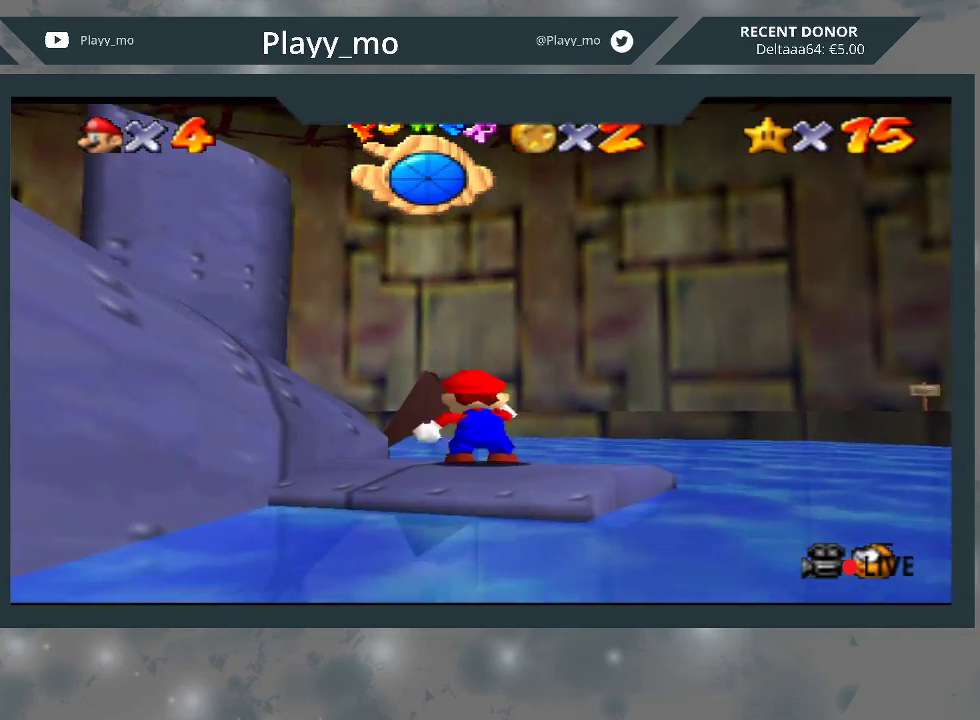
{"buttons": ["A"], "left_stick": "down-left", "right_stick": "center", "events": [[33, "left_stick", "down-left"], [333, "A", "down"]]}
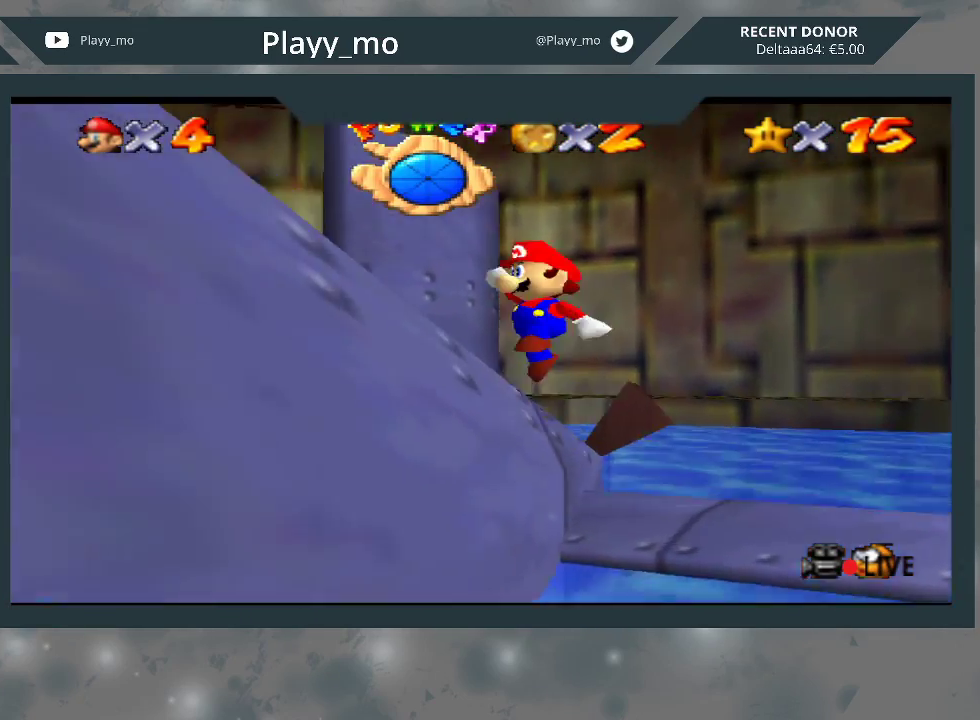
{"buttons": ["A", "B"], "left_stick": "down-left", "right_stick": "center", "events": [[433, "B", "down"]]}
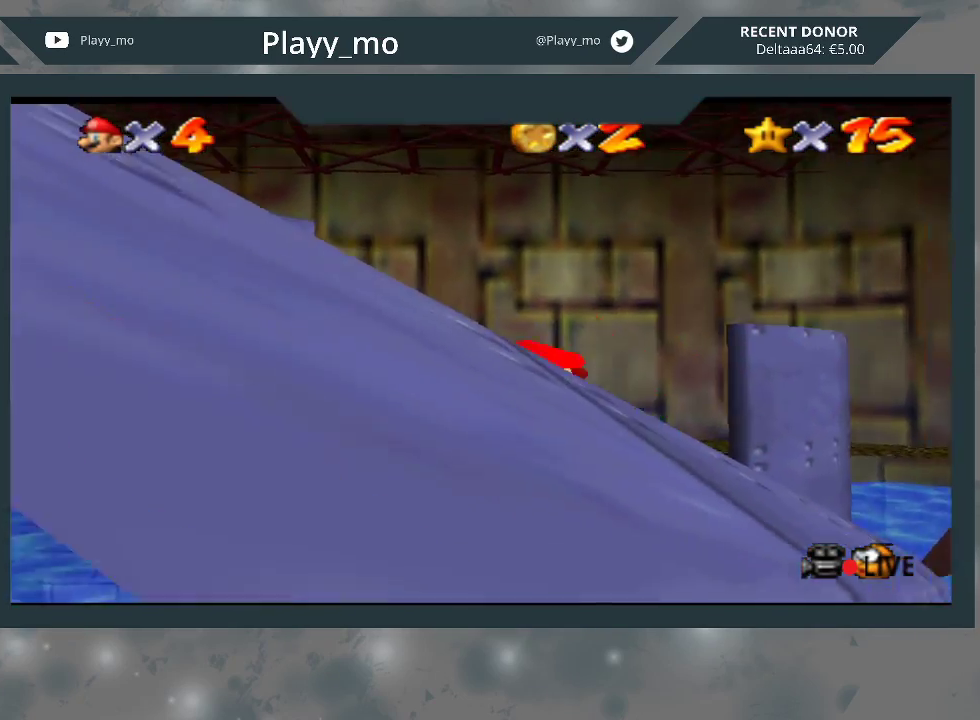
{"buttons": ["A"], "left_stick": "down-left", "right_stick": "center", "events": [[133, "B", "up"], [300, "B", "down"], [500, "B", "up"]]}
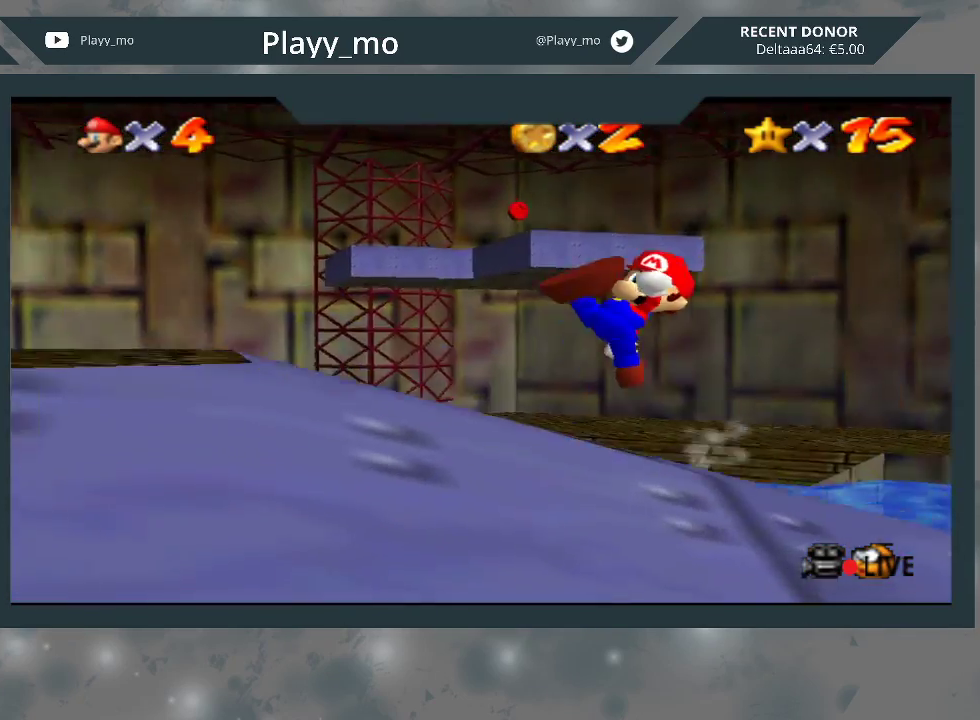
{"buttons": ["A"], "left_stick": "up-left", "right_stick": "center", "events": [[100, "B", "down"], [200, "B", "up"], [300, "B", "down"], [500, "B", "up"], [500, "left_stick", "up-left"]]}
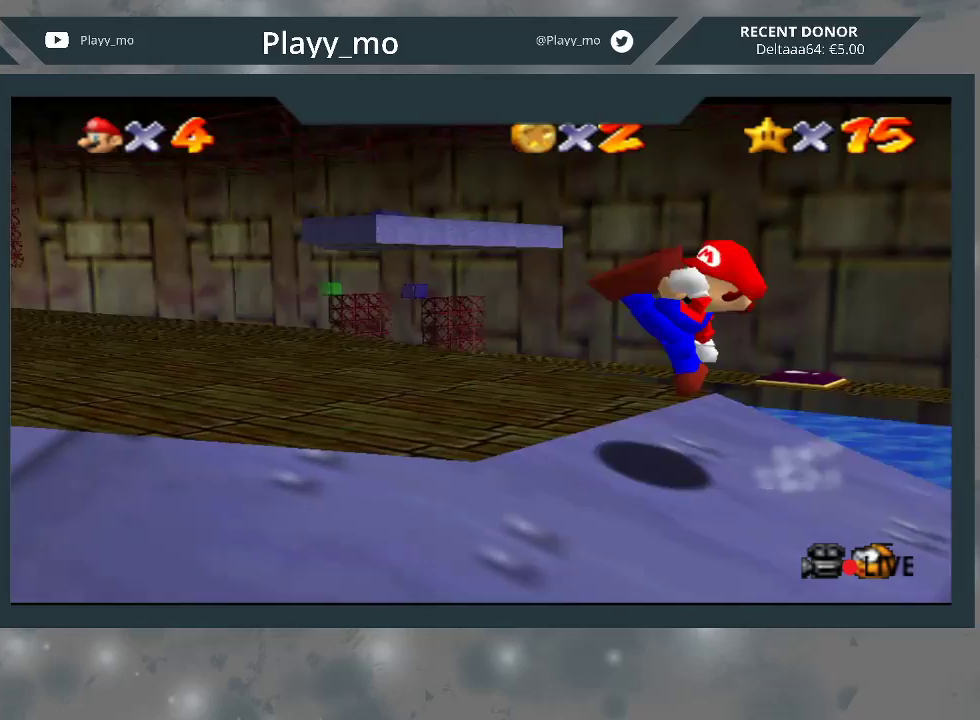
{"buttons": [], "left_stick": "up-left", "right_stick": "center", "events": [[167, "left_stick", "up"], [300, "A", "up"], [500, "left_stick", "up-left"]]}
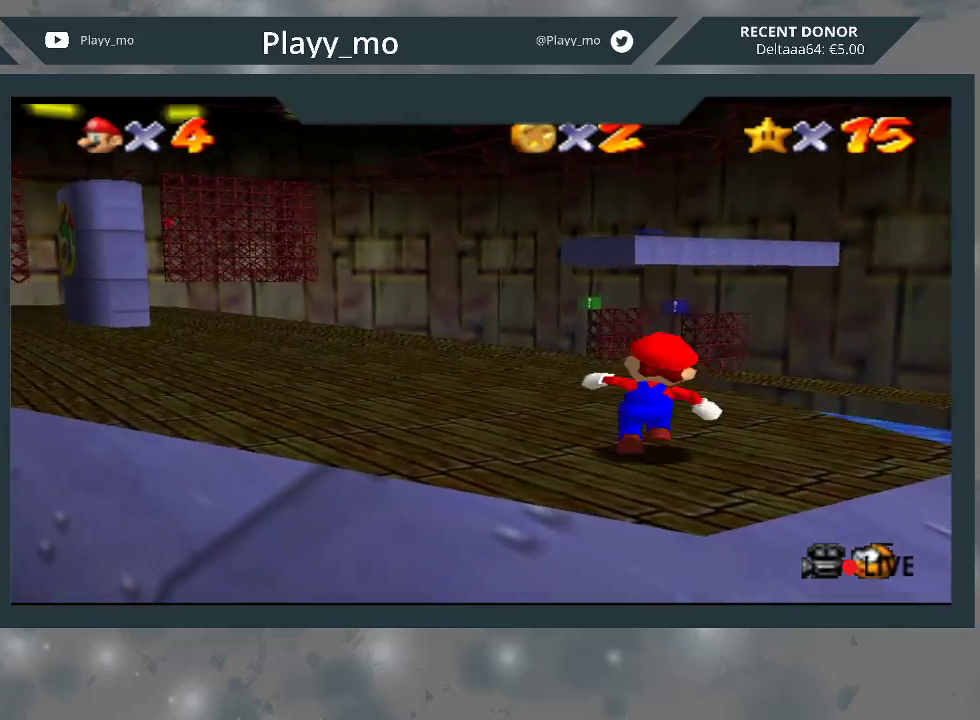
{"buttons": ["A", "L2"], "left_stick": "up-left", "right_stick": "center", "events": [[433, "A", "down"], [433, "L2", "down"]]}
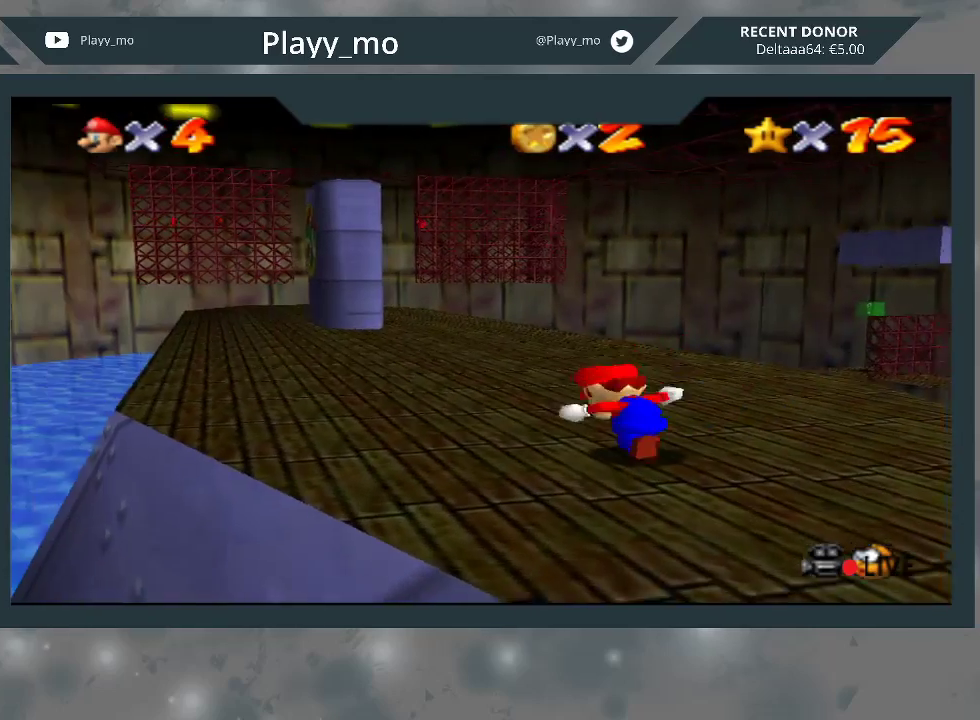
{"buttons": [], "left_stick": "up-left", "right_stick": "center", "events": [[100, "A", "up"], [200, "left_stick", "up"], [367, "L2", "up"], [500, "left_stick", "up-left"]]}
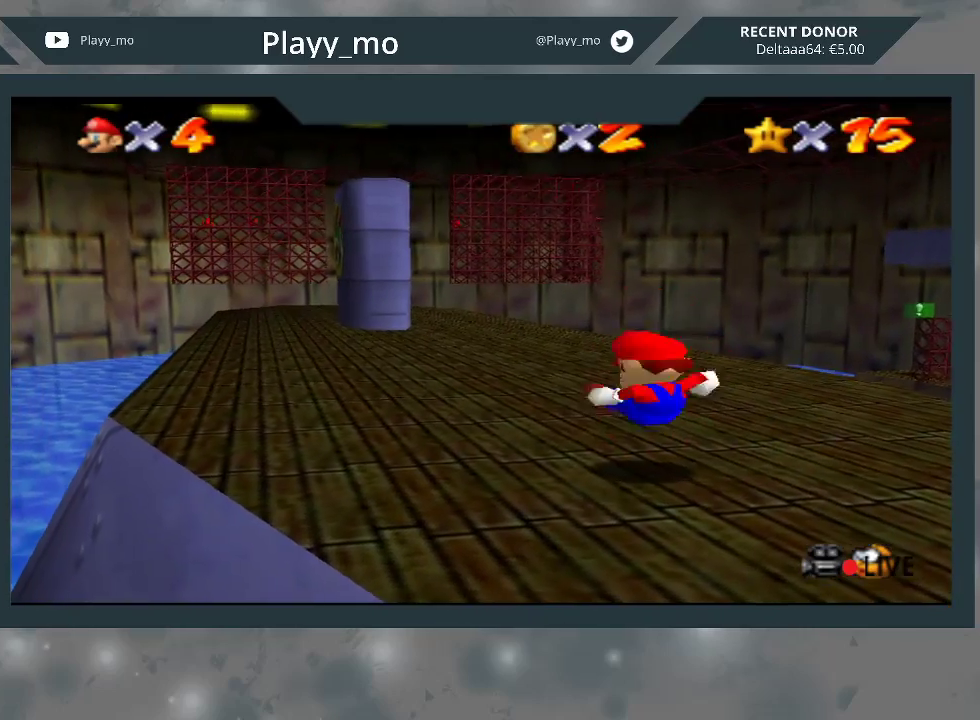
{"buttons": [], "left_stick": "up-left", "right_stick": "center", "events": []}
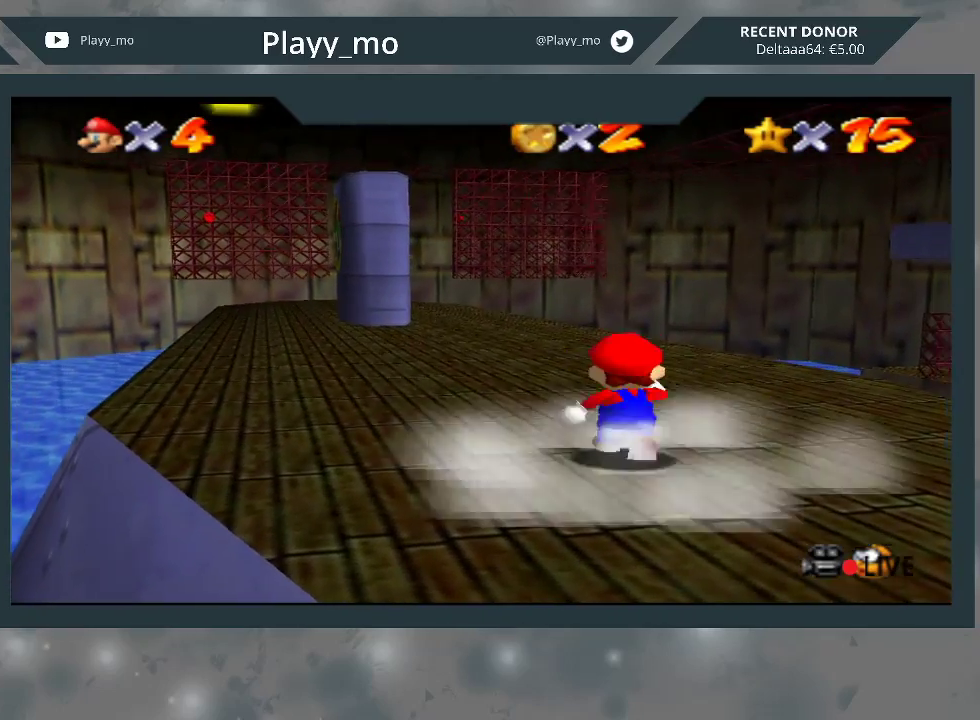
{"buttons": [], "left_stick": "up-left", "right_stick": "center", "events": [[167, "A", "down"], [467, "A", "up"]]}
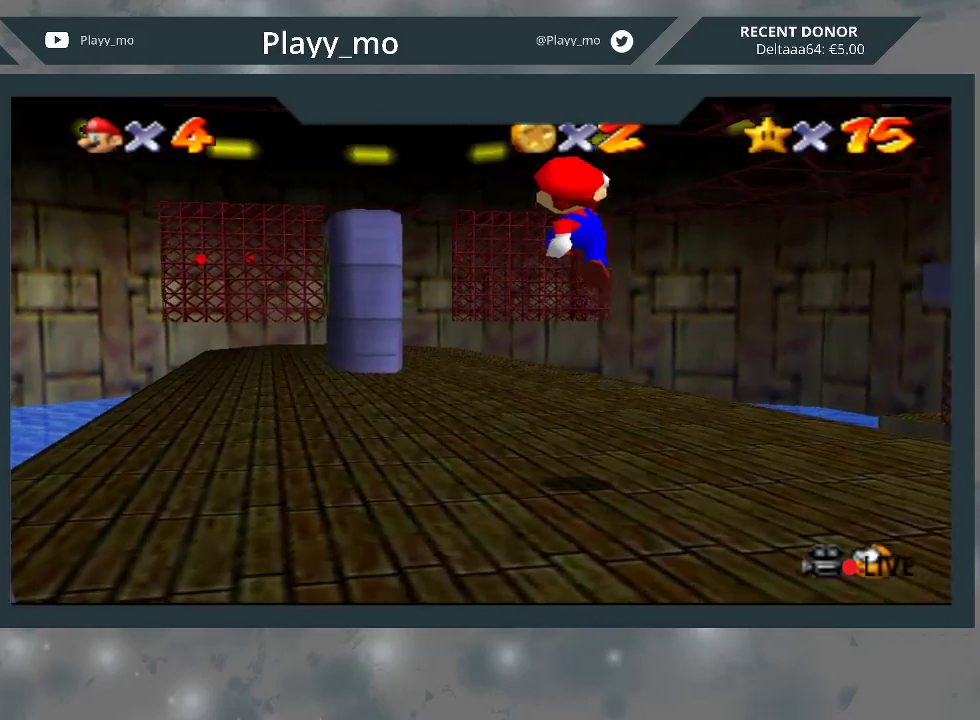
{"buttons": [], "left_stick": "up-left", "right_stick": "center", "events": [[167, "B", "down"], [367, "B", "up"]]}
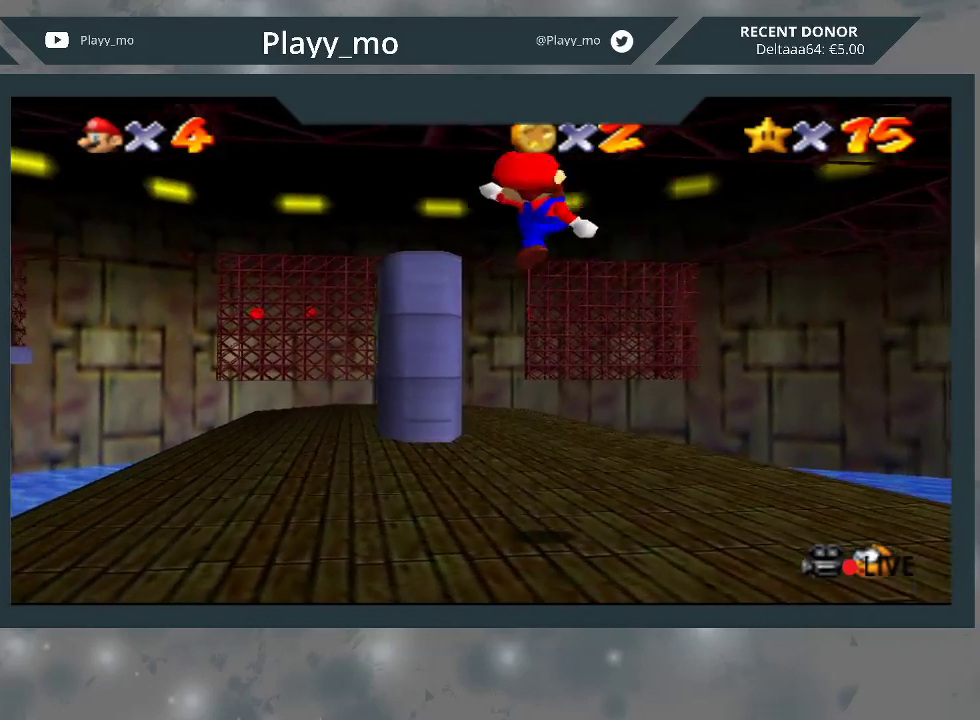
{"buttons": [], "left_stick": "up-left", "right_stick": "center", "events": [[167, "A", "down"], [300, "A", "up"]]}
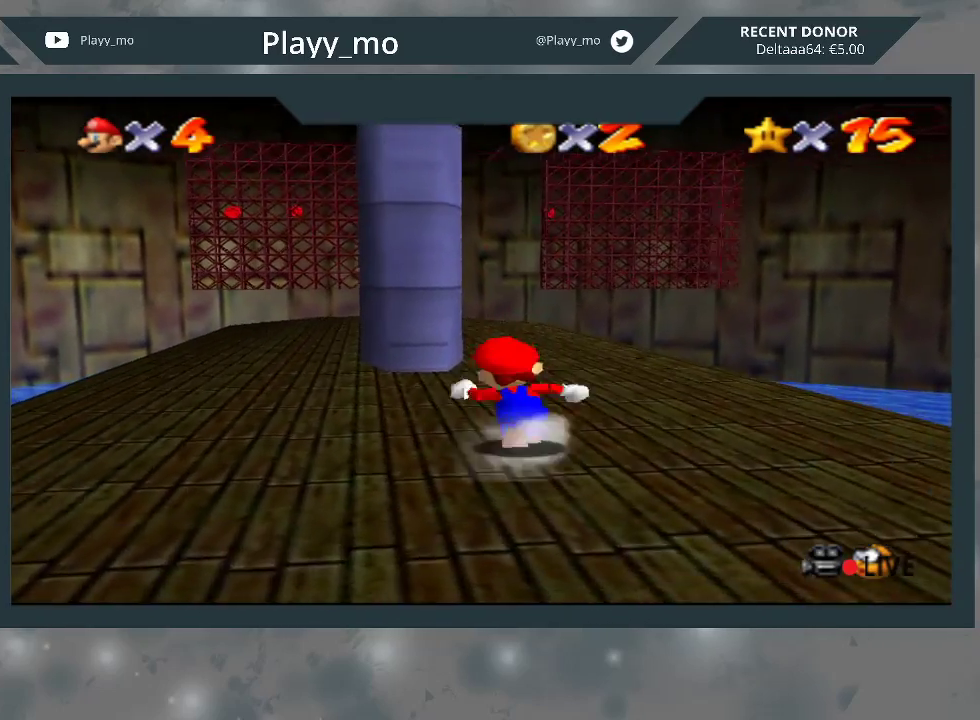
{"buttons": [], "left_stick": "up-left", "right_stick": "center", "events": [[100, "B", "down"], [233, "B", "up"], [267, "left_stick", "up"], [467, "left_stick", "up-left"]]}
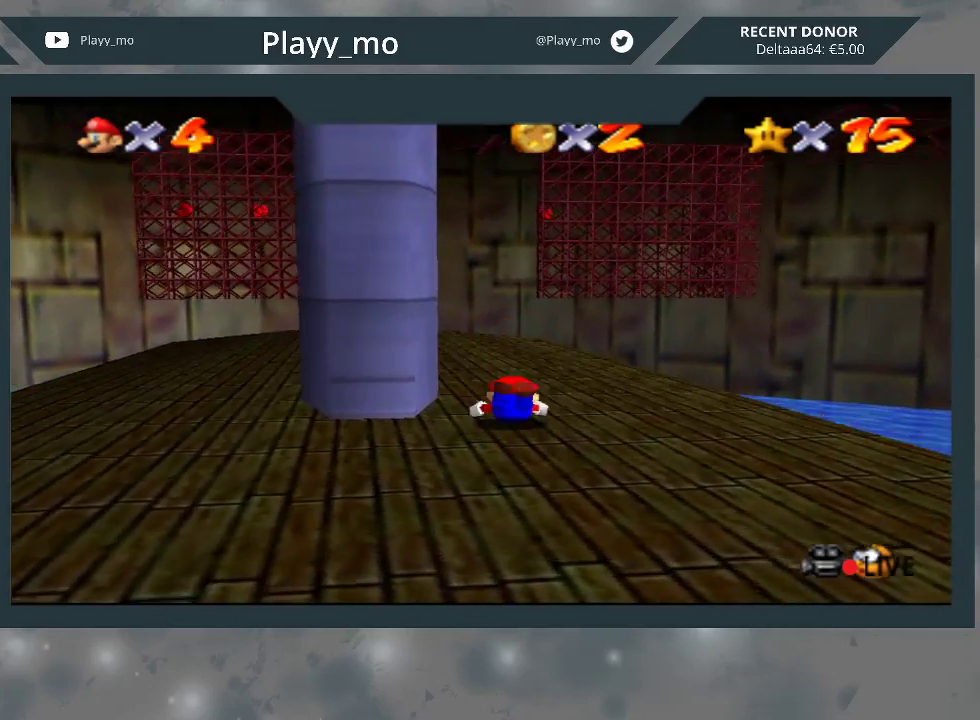
{"buttons": [], "left_stick": "left", "right_stick": "center", "events": [[100, "B", "down"], [233, "B", "up"], [467, "left_stick", "left"]]}
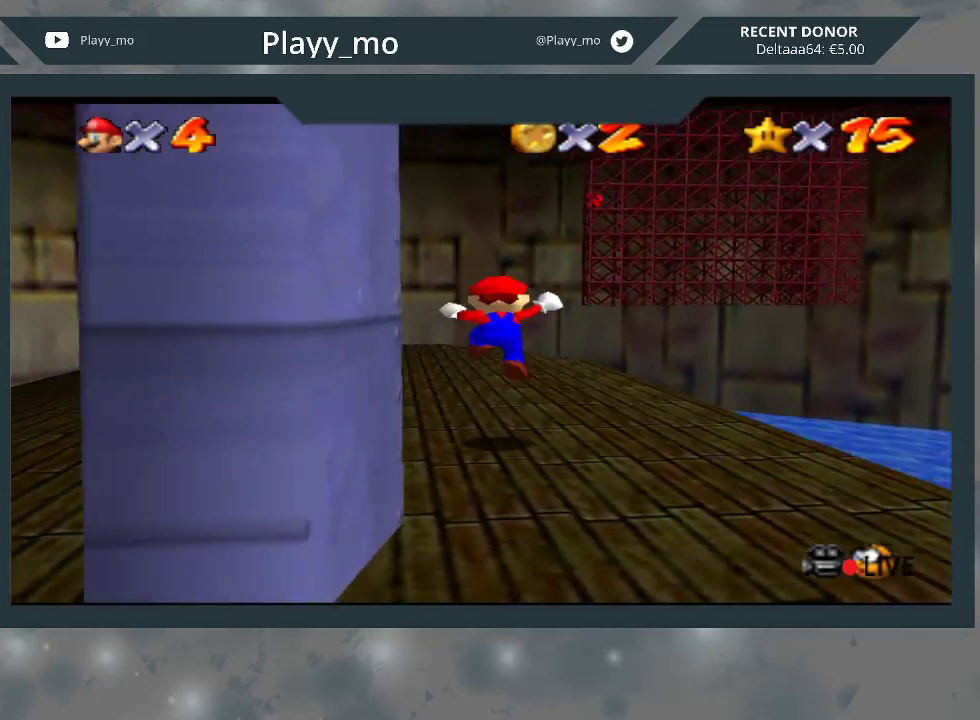
{"buttons": ["A"], "left_stick": "down", "right_stick": "center", "events": [[233, "left_stick", "down-left"], [300, "A", "down"], [367, "left_stick", "down"]]}
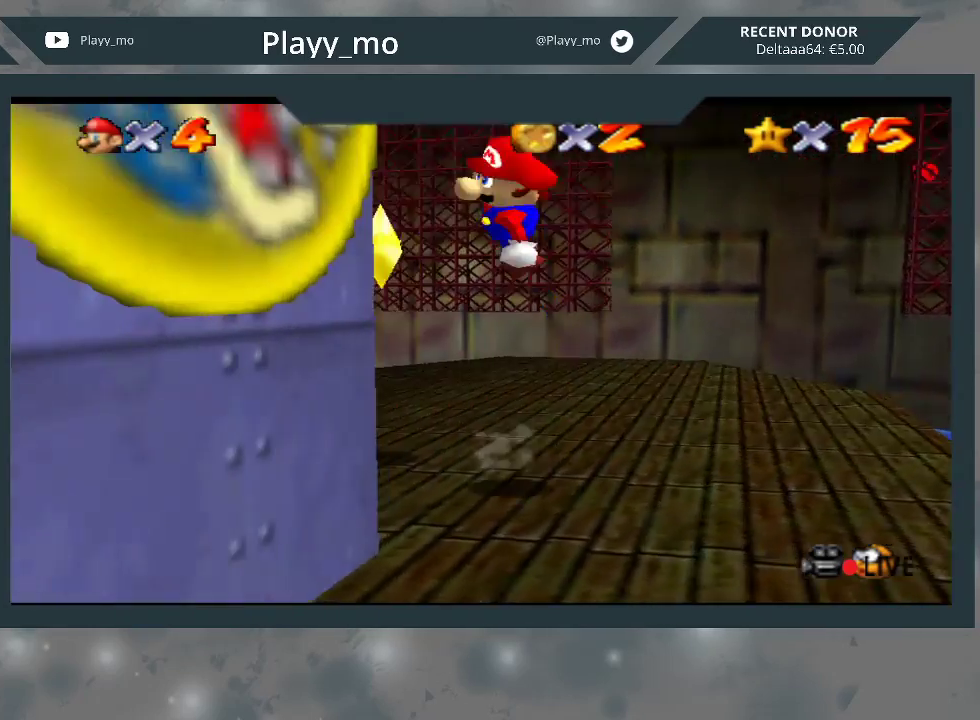
{"buttons": [], "left_stick": "up-left", "right_stick": "center", "events": [[67, "left_stick", "down-right"], [100, "A", "up"], [167, "left_stick", "up"], [233, "left_stick", "up-left"]]}
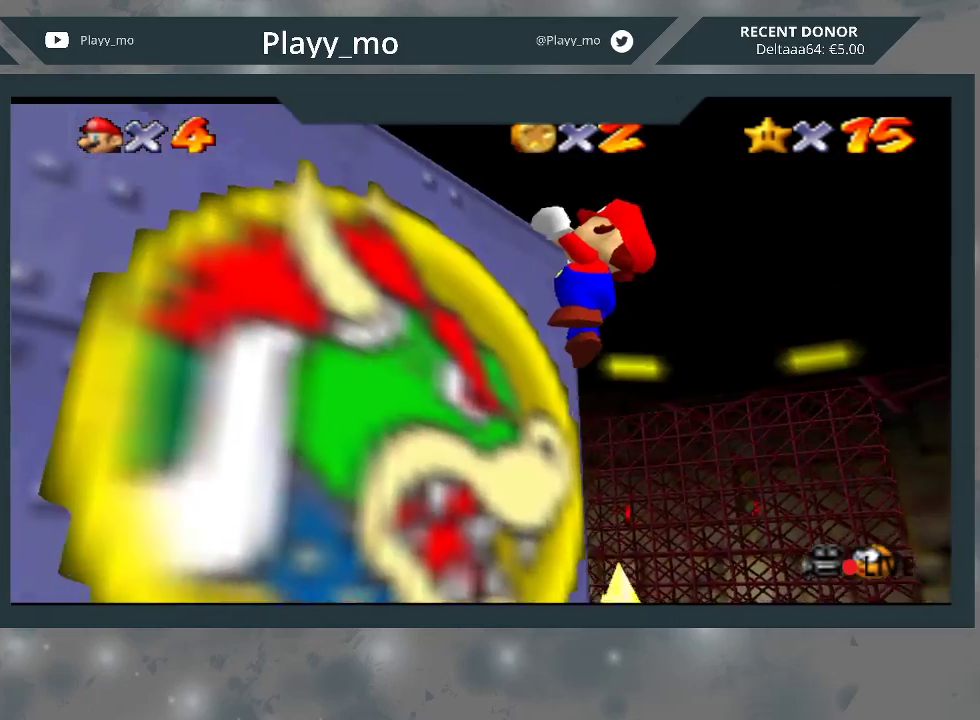
{"buttons": ["L2"], "left_stick": "up-right", "right_stick": "center", "events": [[67, "left_stick", "up-right"], [467, "L2", "down"]]}
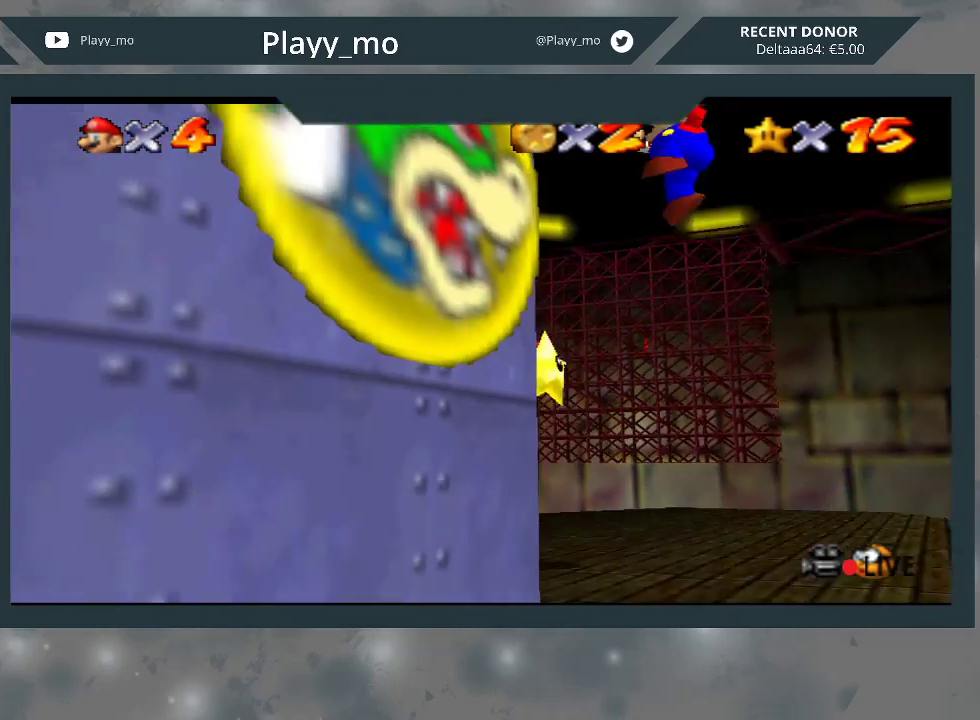
{"buttons": [], "left_stick": "up-left", "right_stick": "center", "events": [[167, "L2", "up"], [233, "left_stick", "up-left"]]}
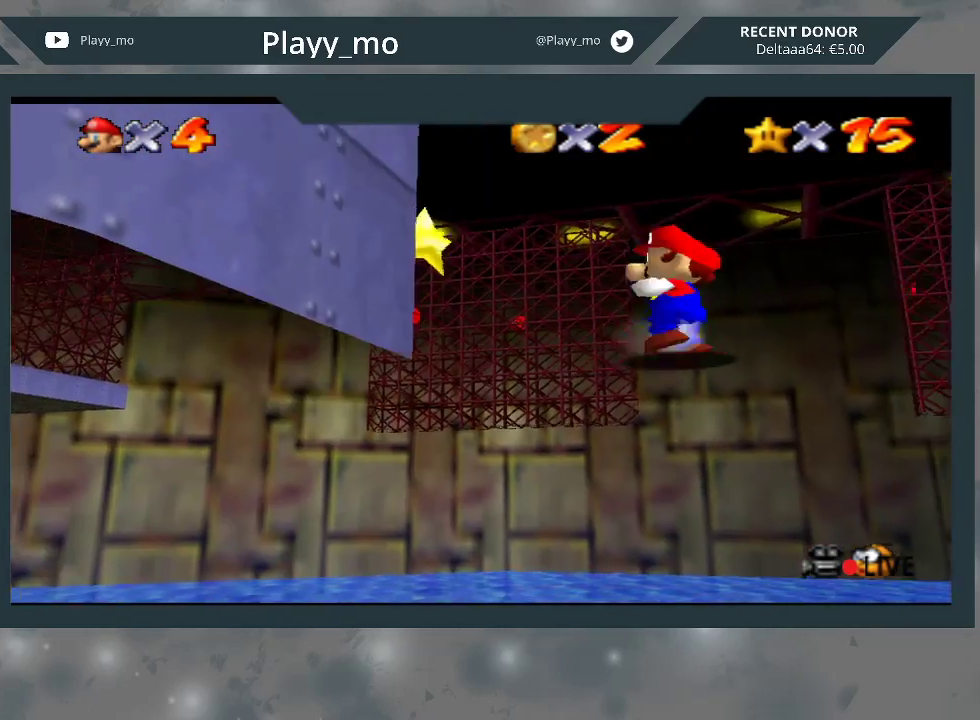
{"buttons": [], "left_stick": "up-left", "right_stick": "center", "events": []}
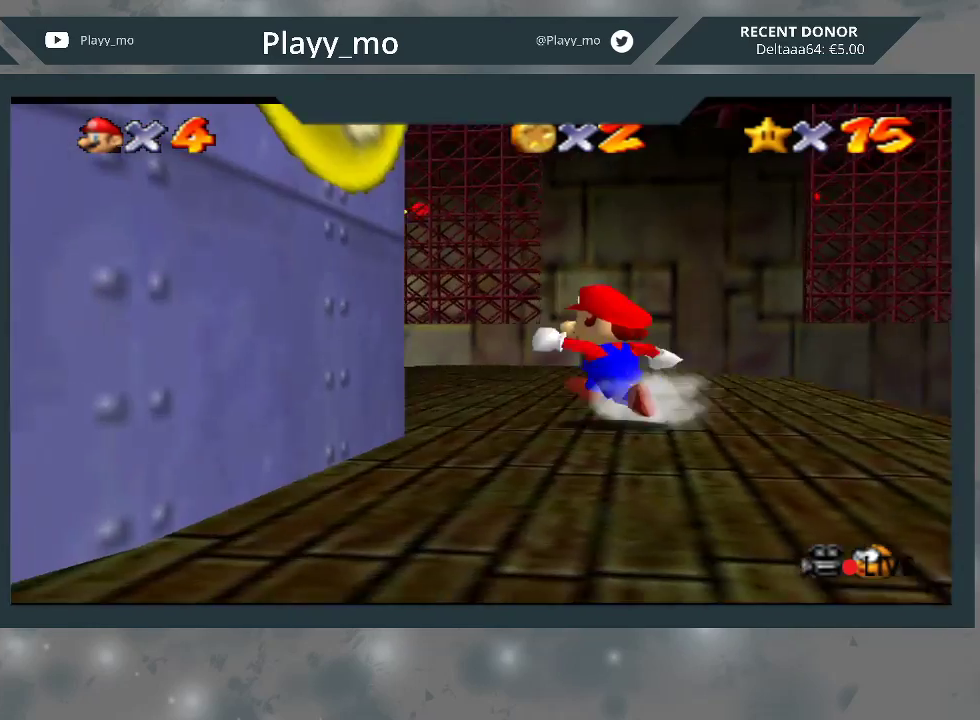
{"buttons": [], "left_stick": "down", "right_stick": "center", "events": [[133, "A", "down"], [233, "A", "up"], [367, "left_stick", "down-left"], [467, "left_stick", "down"]]}
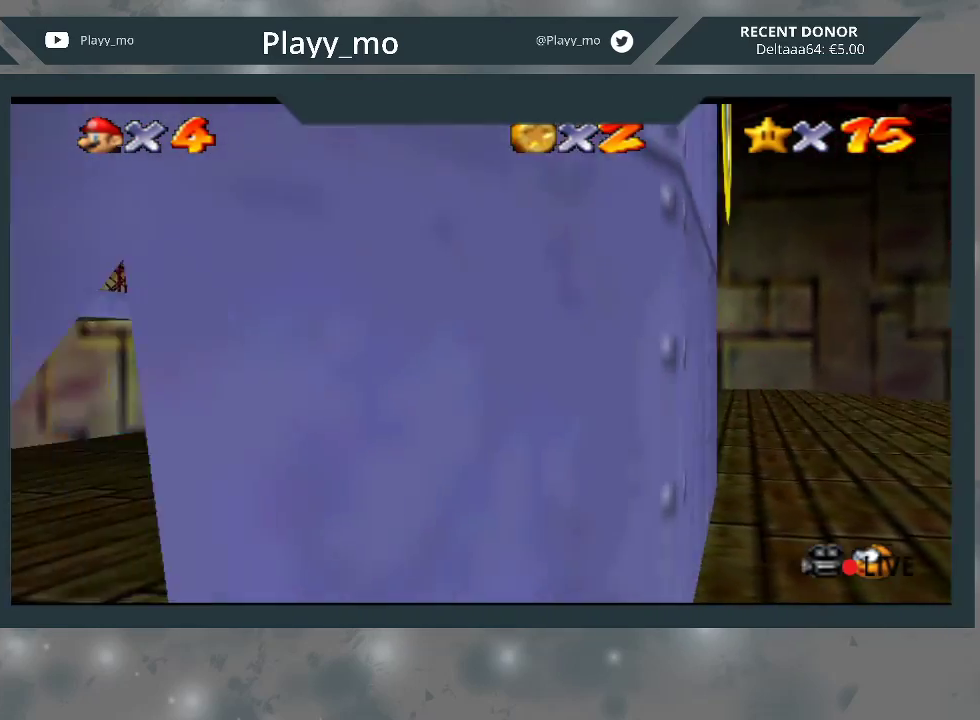
{"buttons": [], "left_stick": "center", "right_stick": "center", "events": [[33, "left_stick", "down-right"], [433, "left_stick", "center"]]}